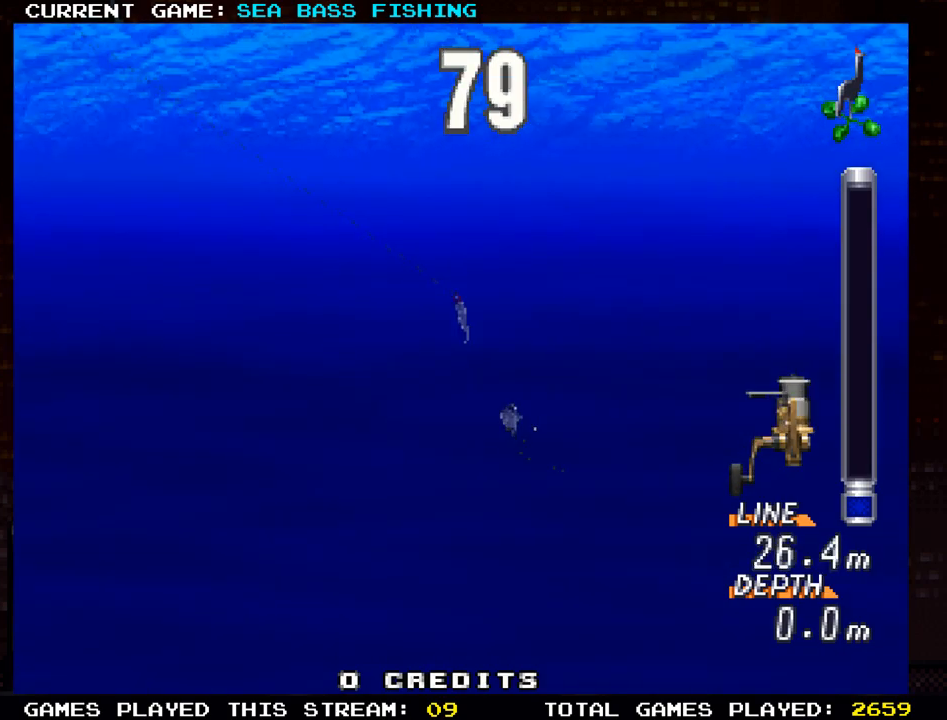
Gameplay with a controller (arcade stick); each line is a JSON object with the inputs held at the frame after it. "events" lists button and stick changes between this image and that frame as [ms after this image, input, new state], when the widget could be followed in between. Not read: L3 R3.
{"buttons": ["R1"], "left_stick": "center", "events": [[350, "R1", "down"]]}
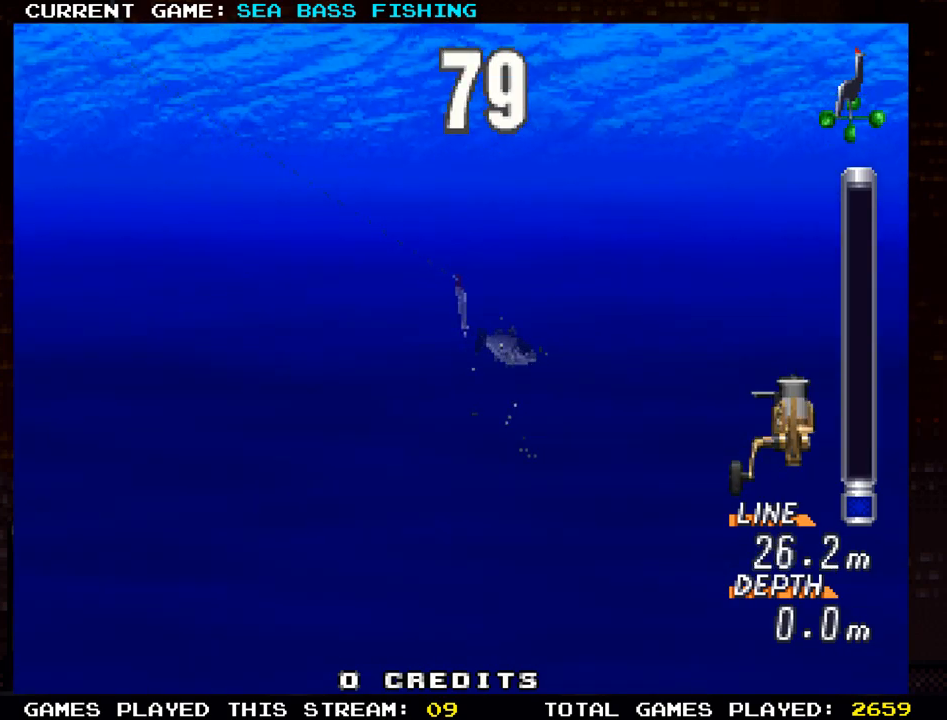
{"buttons": [], "left_stick": "center", "events": [[17, "R1", "up"]]}
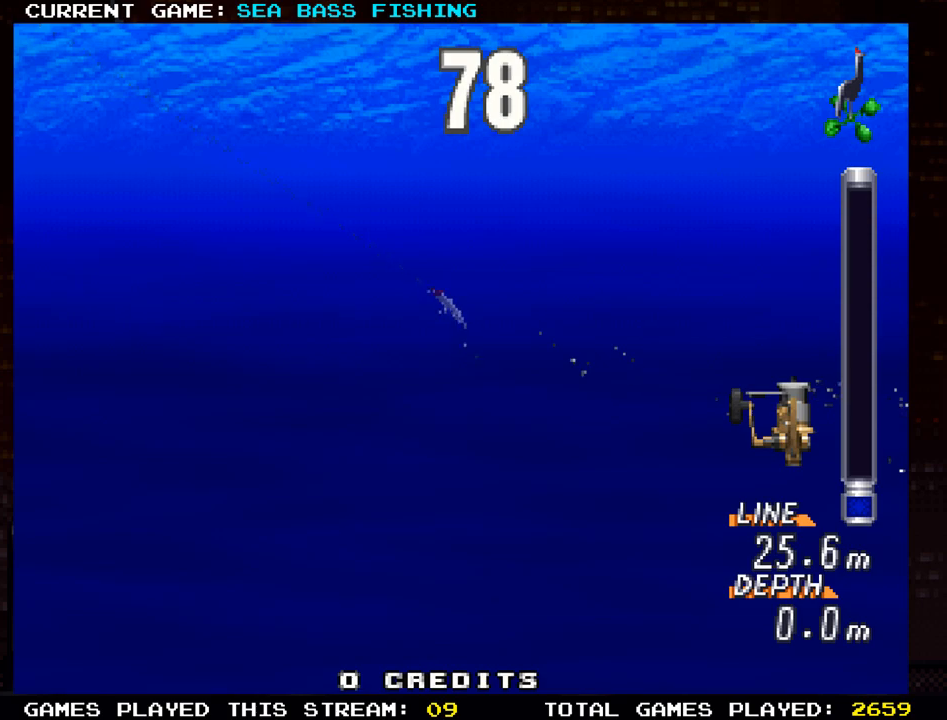
{"buttons": [], "left_stick": "center", "events": []}
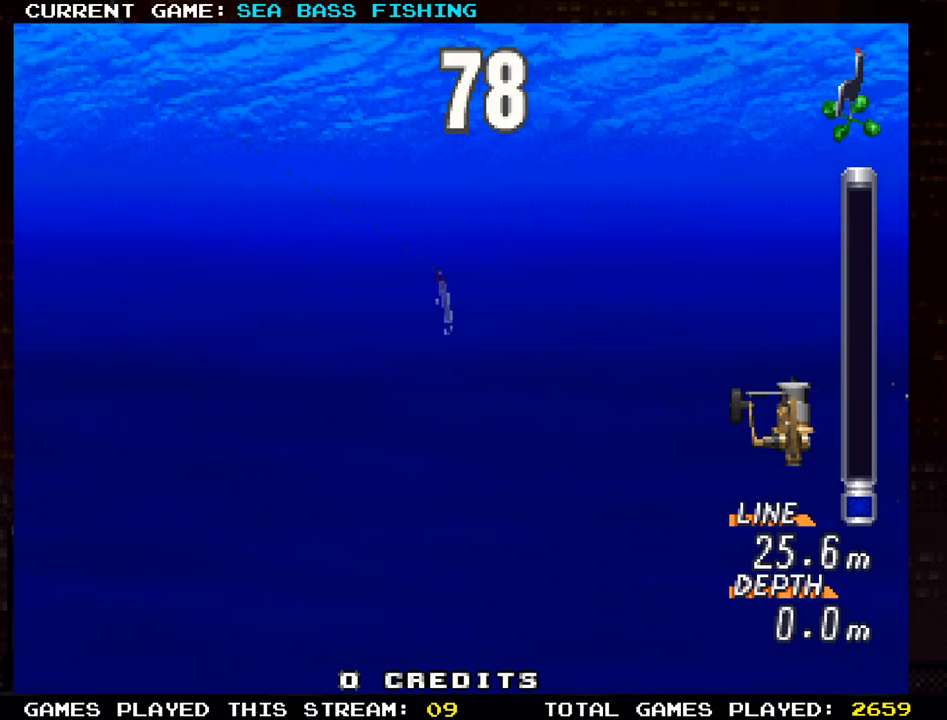
{"buttons": ["TRIANGLE"], "left_stick": "center", "events": [[384, "TRIANGLE", "down"]]}
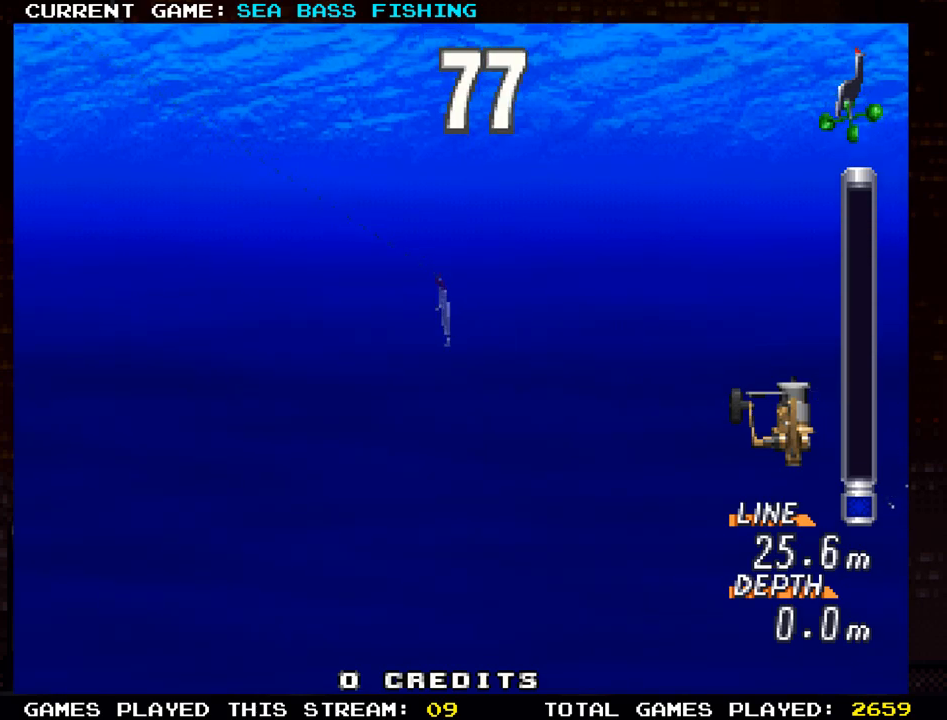
{"buttons": [], "left_stick": "center", "events": [[33, "TRIANGLE", "up"], [267, "TRIANGLE", "down"], [417, "TRIANGLE", "up"]]}
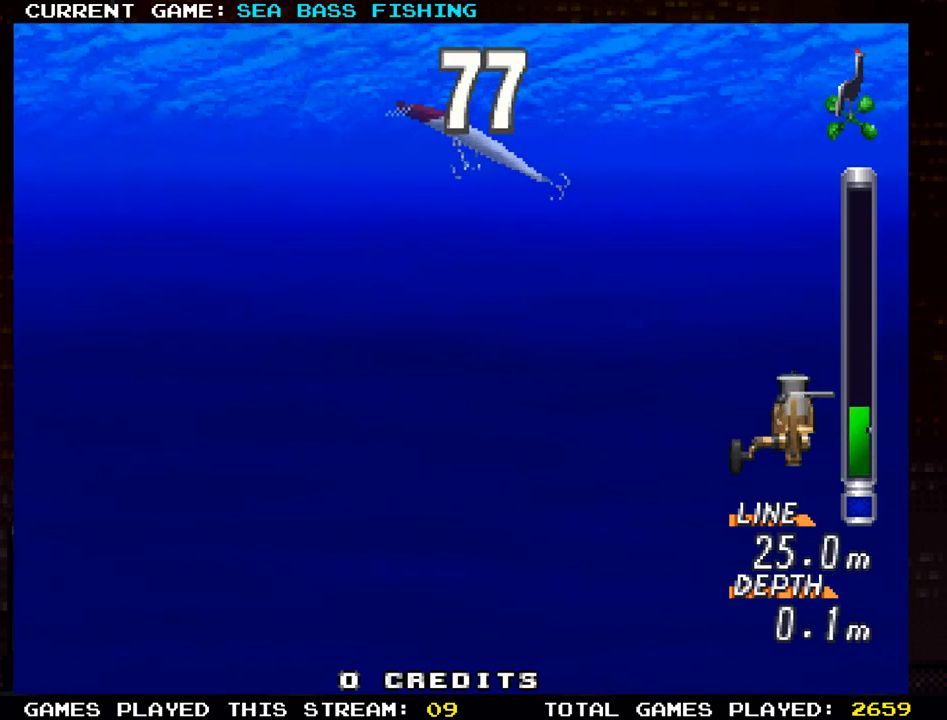
{"buttons": [], "left_stick": "center", "events": [[51, "TRIANGLE", "down"], [151, "TRIANGLE", "up"], [251, "TRIANGLE", "down"], [334, "TRIANGLE", "up"]]}
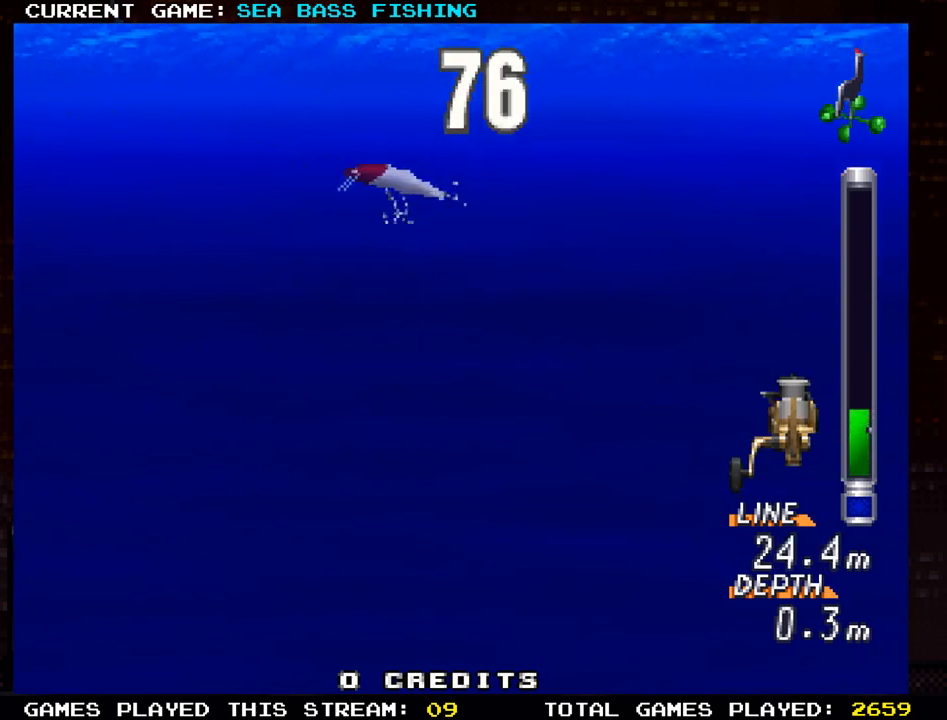
{"buttons": [], "left_stick": "center", "events": []}
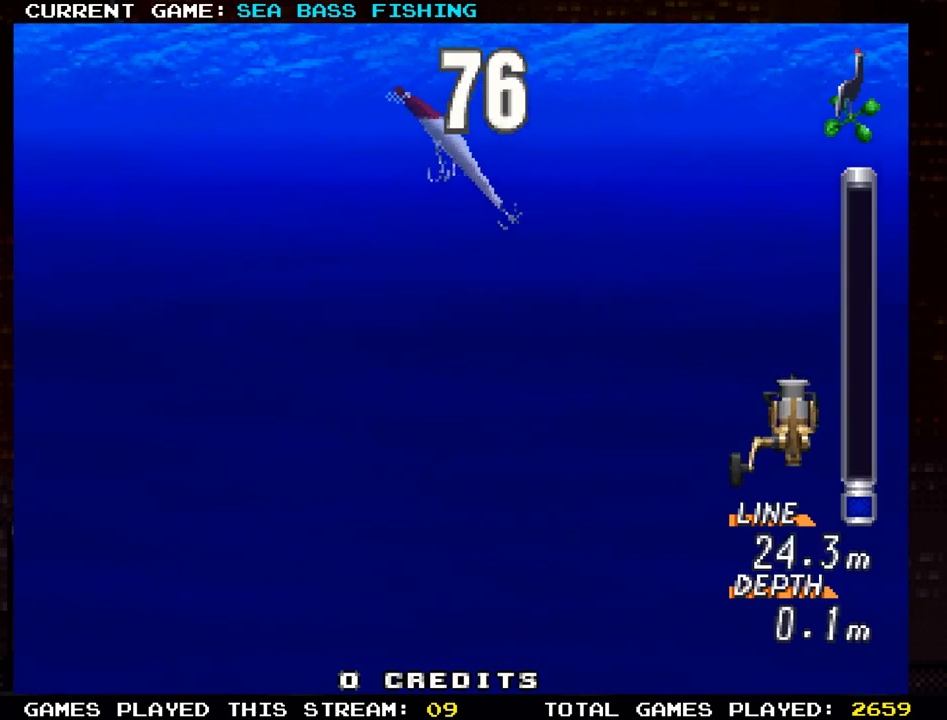
{"buttons": [], "left_stick": "center", "events": [[83, "TRIANGLE", "down"], [250, "TRIANGLE", "up"]]}
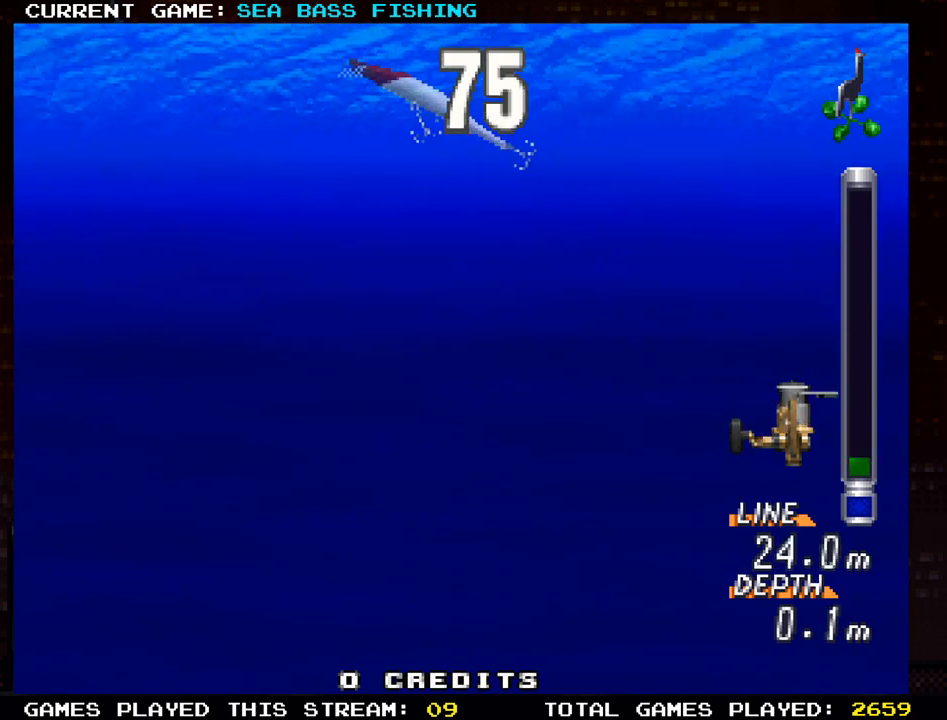
{"buttons": [], "left_stick": "center", "events": [[234, "TRIANGLE", "down"], [384, "TRIANGLE", "up"]]}
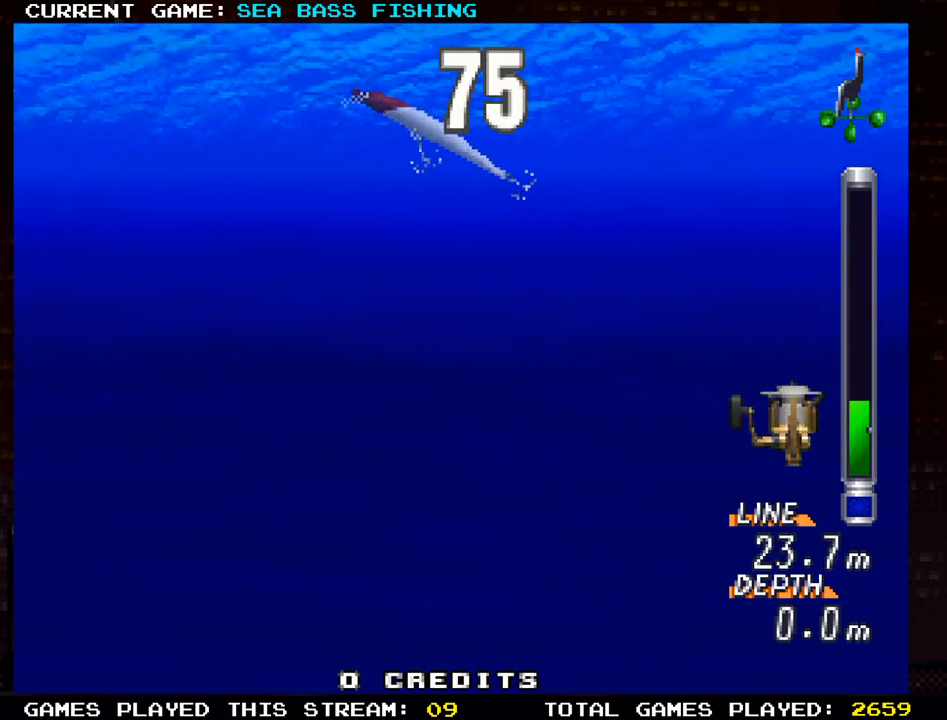
{"buttons": [], "left_stick": "center", "events": [[117, "TRIANGLE", "down"], [250, "TRIANGLE", "up"]]}
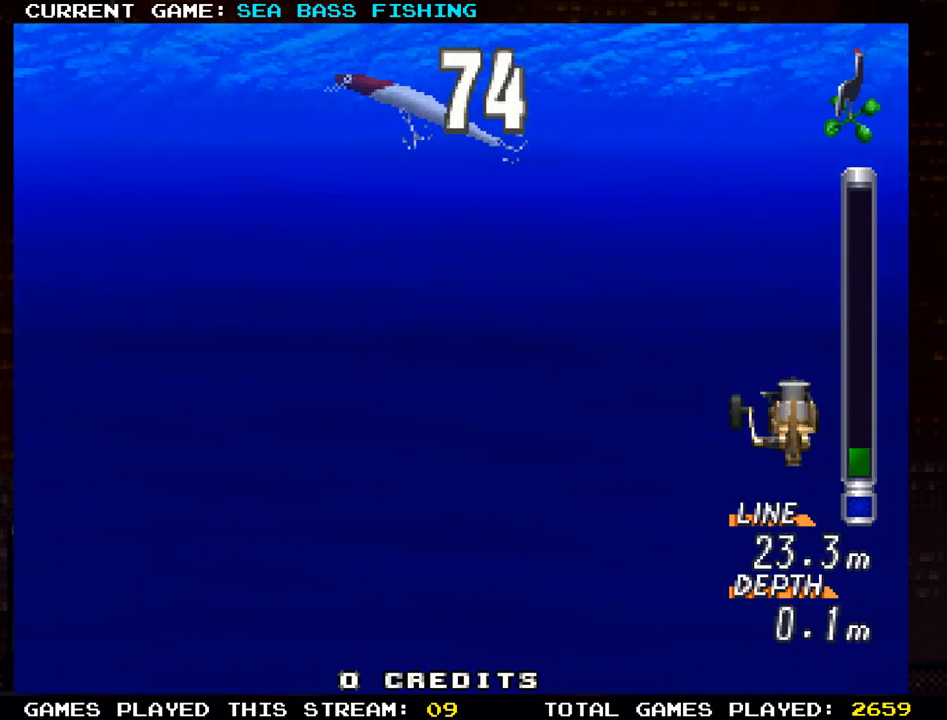
{"buttons": ["TRIANGLE"], "left_stick": "center", "events": [[367, "TRIANGLE", "down"]]}
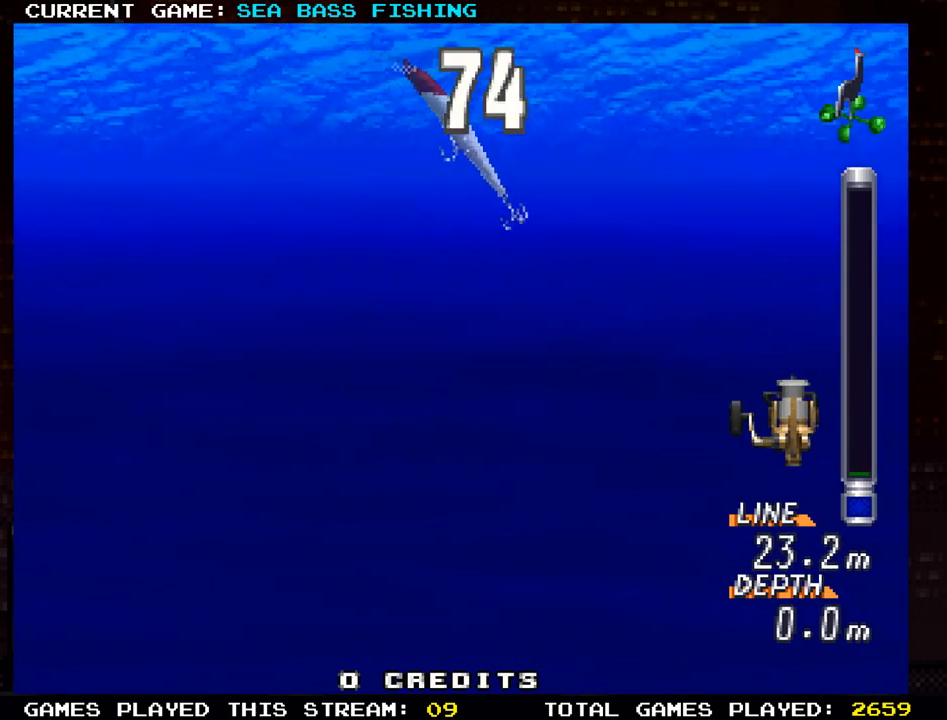
{"buttons": [], "left_stick": "center", "events": [[16, "TRIANGLE", "up"]]}
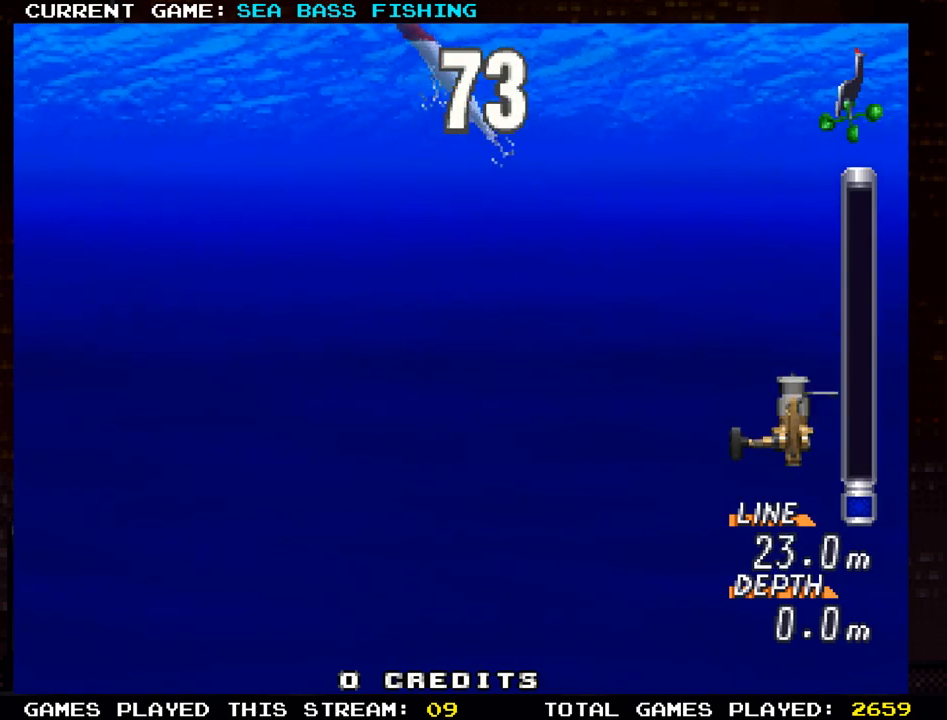
{"buttons": [], "left_stick": "center", "events": [[150, "TRIANGLE", "down"], [301, "TRIANGLE", "up"]]}
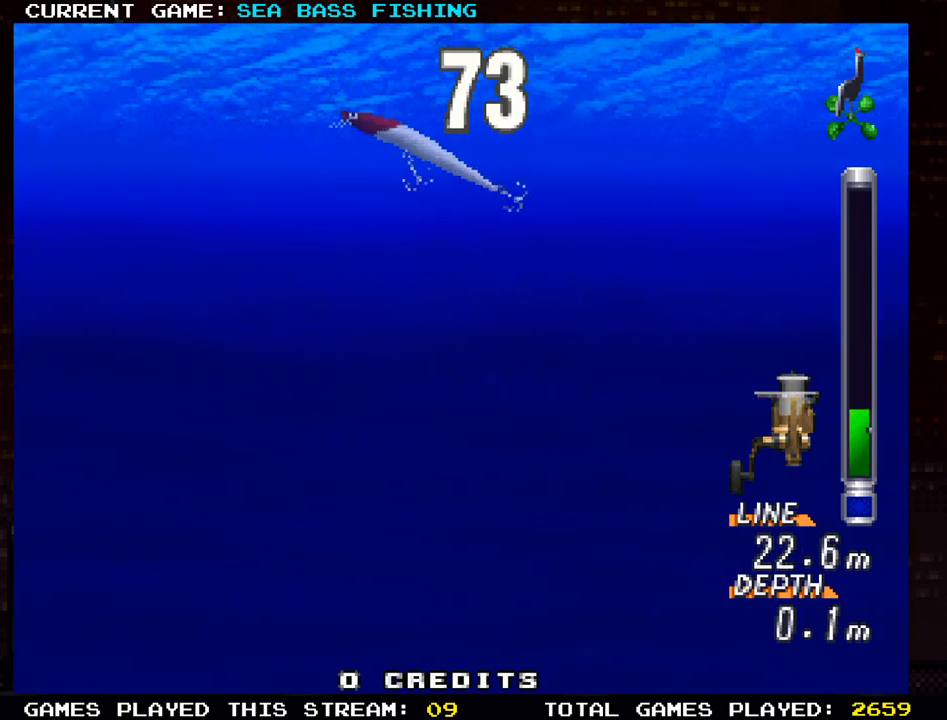
{"buttons": [], "left_stick": "center", "events": [[100, "TRIANGLE", "down"], [267, "TRIANGLE", "up"]]}
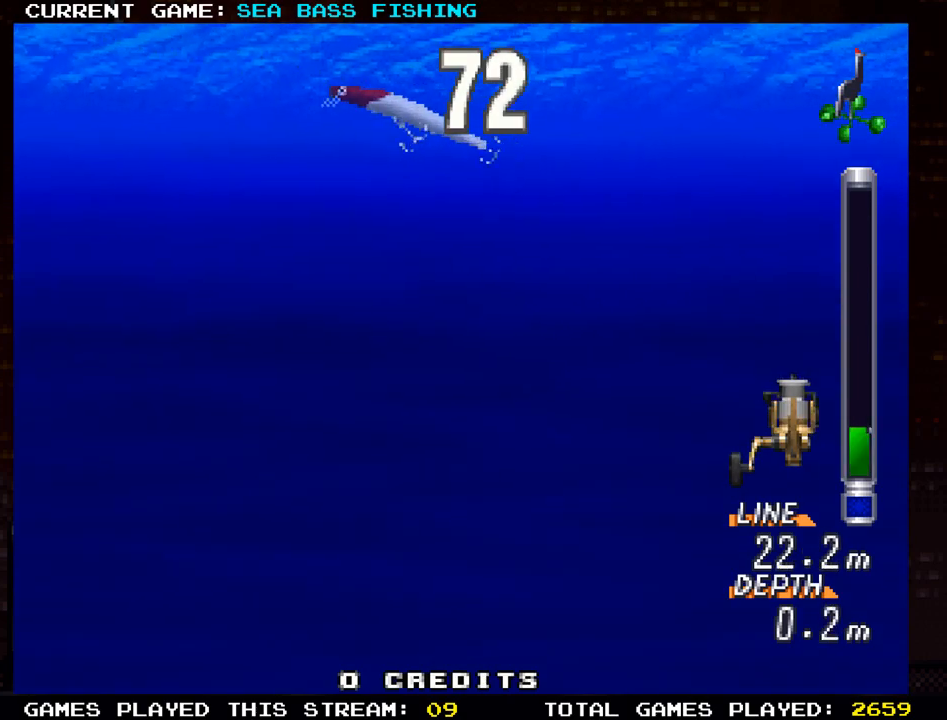
{"buttons": [], "left_stick": "center", "events": []}
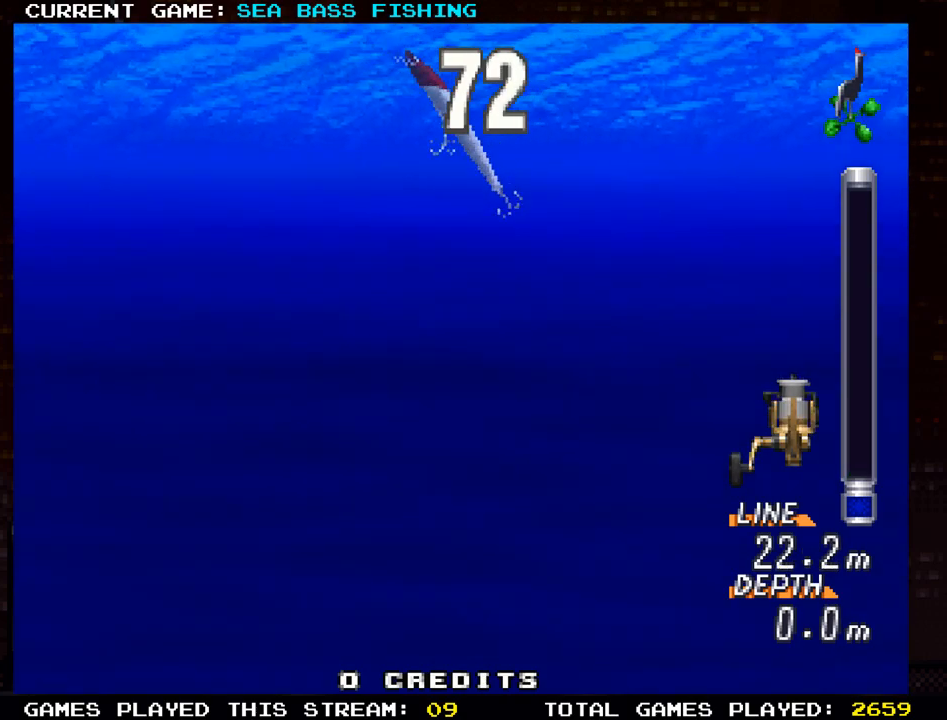
{"buttons": [], "left_stick": "center", "events": [[300, "TRIANGLE", "down"], [484, "TRIANGLE", "up"]]}
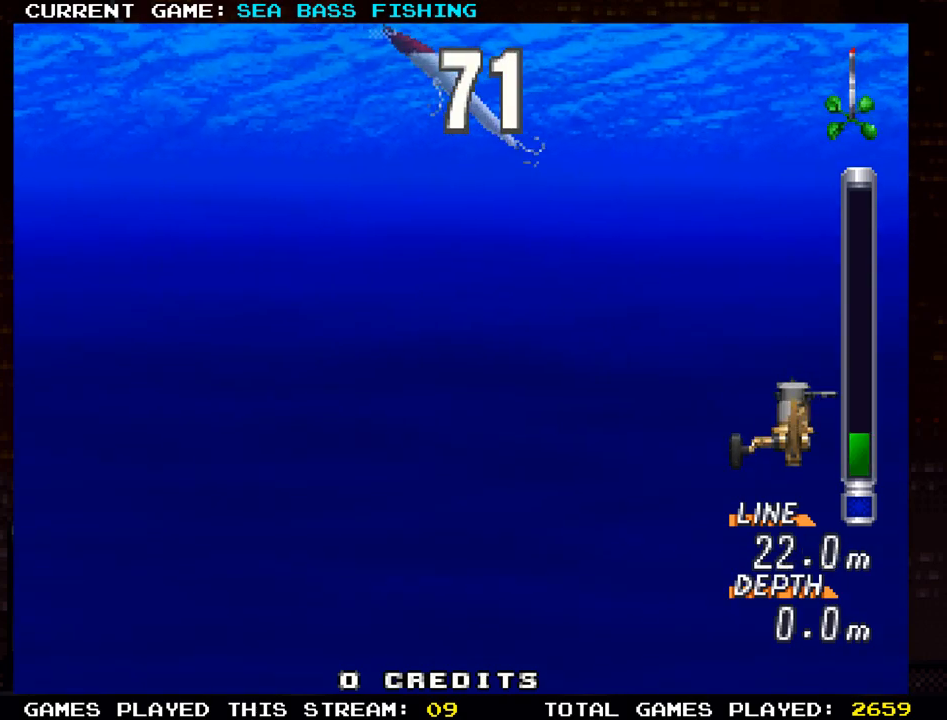
{"buttons": [], "left_stick": "center", "events": [[317, "TRIANGLE", "down"], [484, "TRIANGLE", "up"]]}
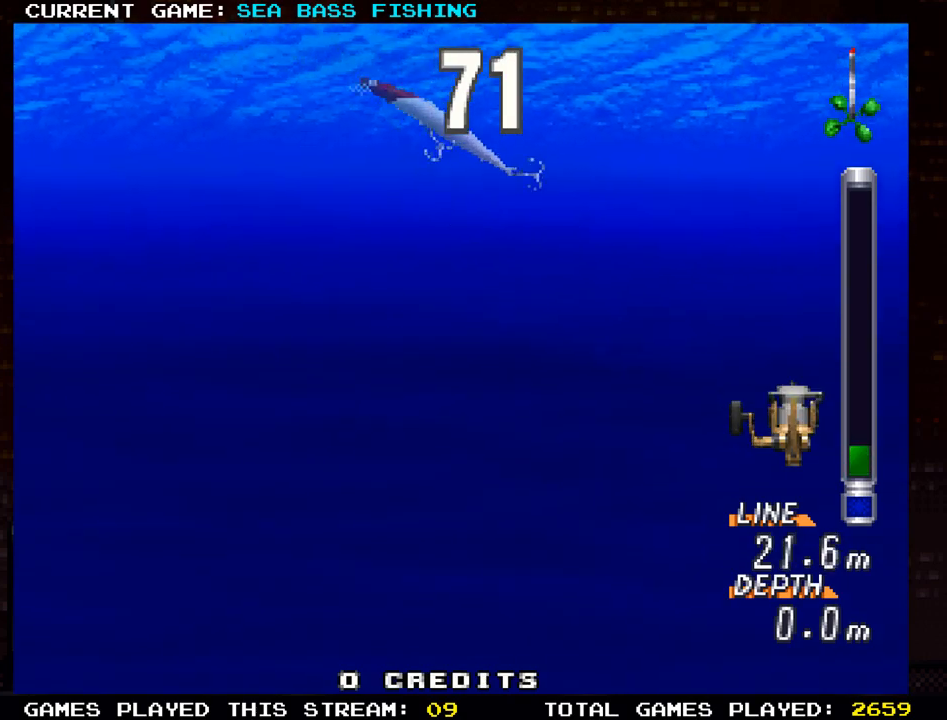
{"buttons": ["TRIANGLE"], "left_stick": "center", "events": [[417, "TRIANGLE", "down"]]}
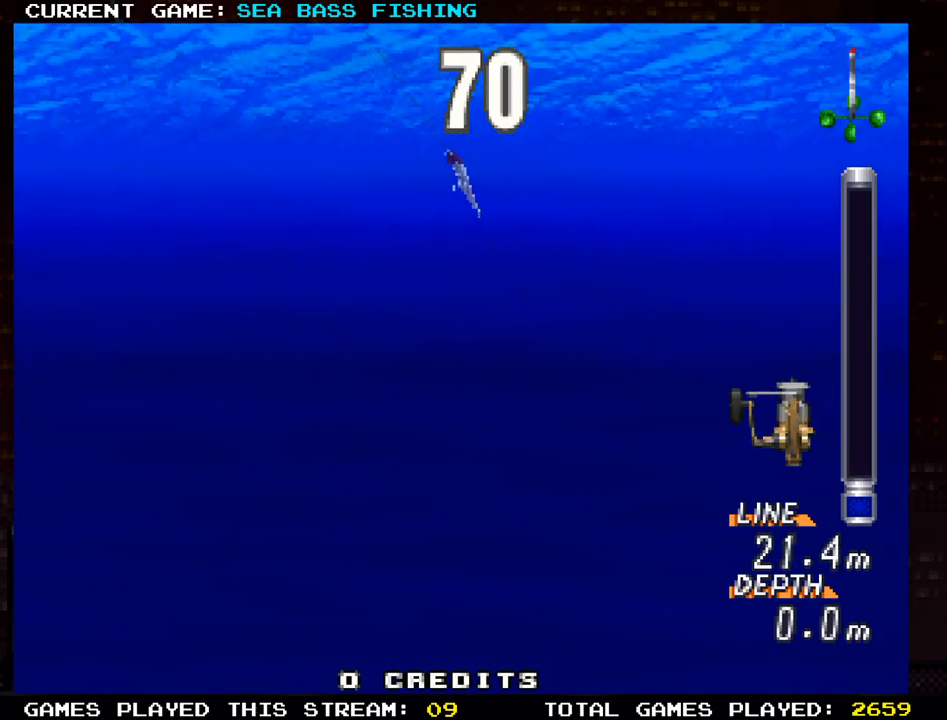
{"buttons": [], "left_stick": "left"}
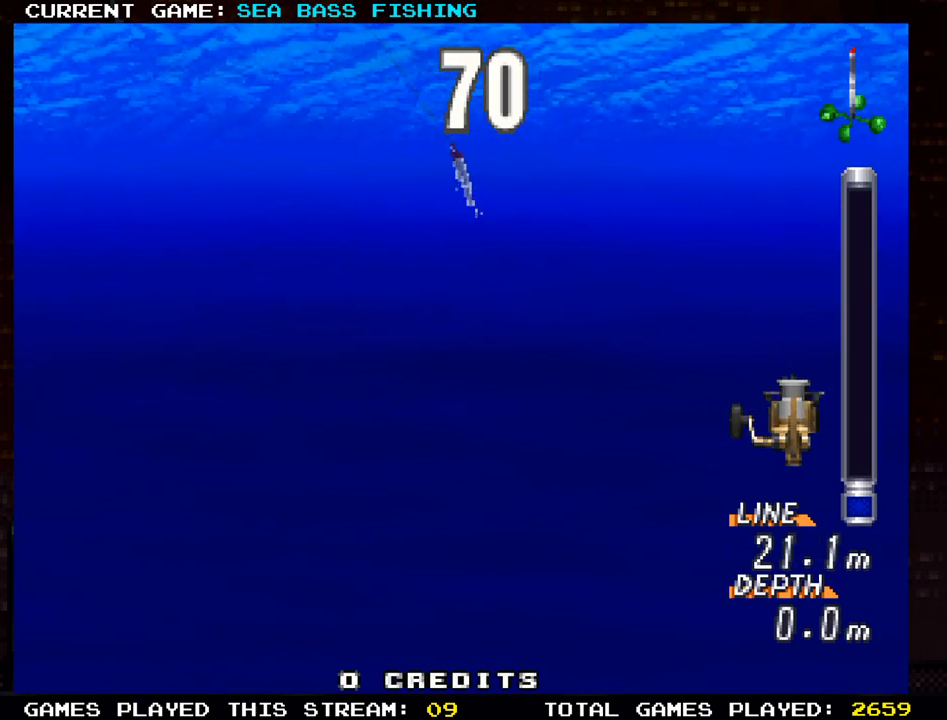
{"buttons": ["TRIANGLE"], "left_stick": "left", "events": [[350, "TRIANGLE", "down"]]}
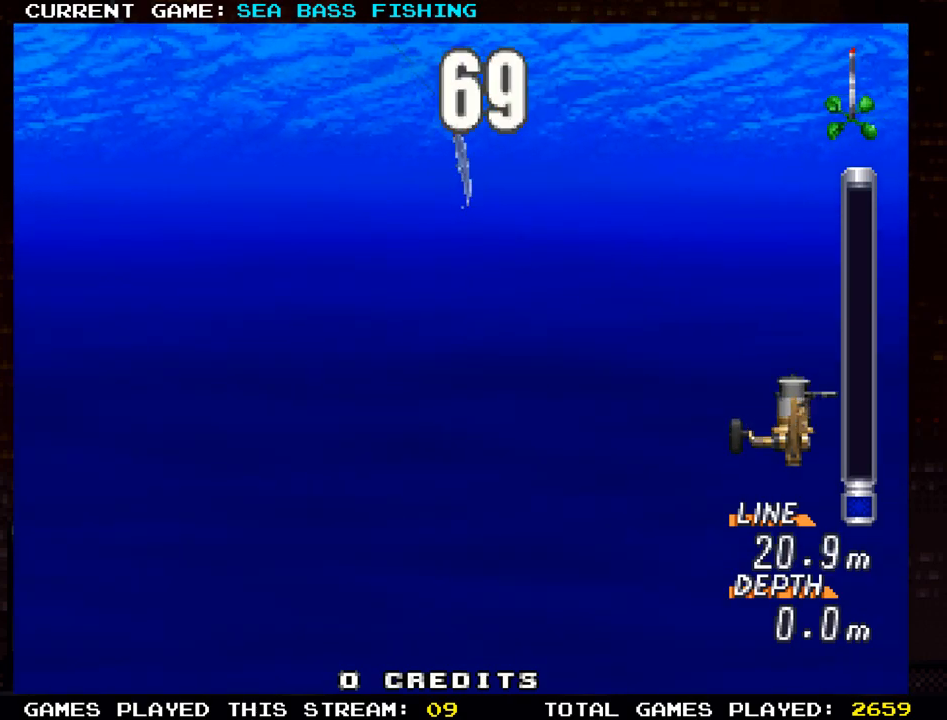
{"buttons": [], "left_stick": "center", "events": [[50, "left_stick", "center"], [200, "TRIANGLE", "up"]]}
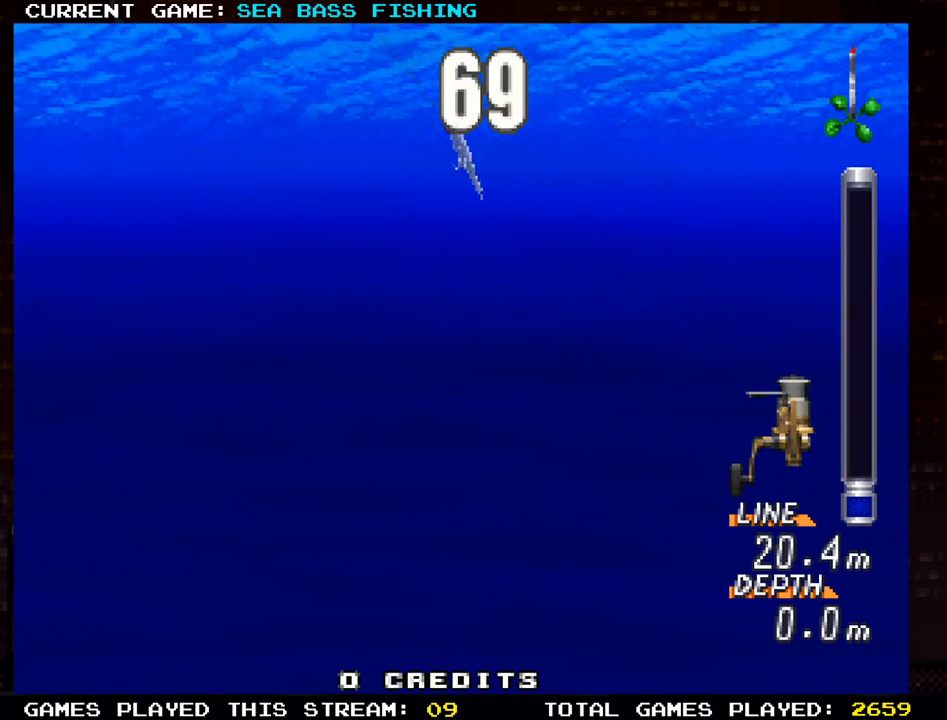
{"buttons": [], "left_stick": "center", "events": [[16, "TRIANGLE", "down"], [384, "TRIANGLE", "up"]]}
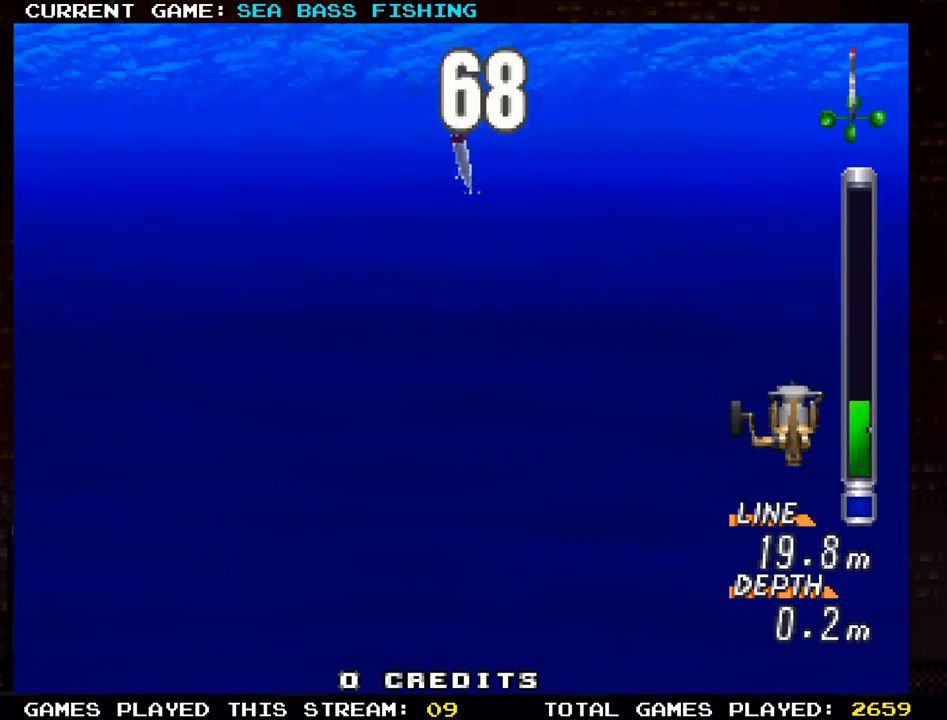
{"buttons": [], "left_stick": "center", "events": [[34, "R1", "down"], [484, "R1", "up"]]}
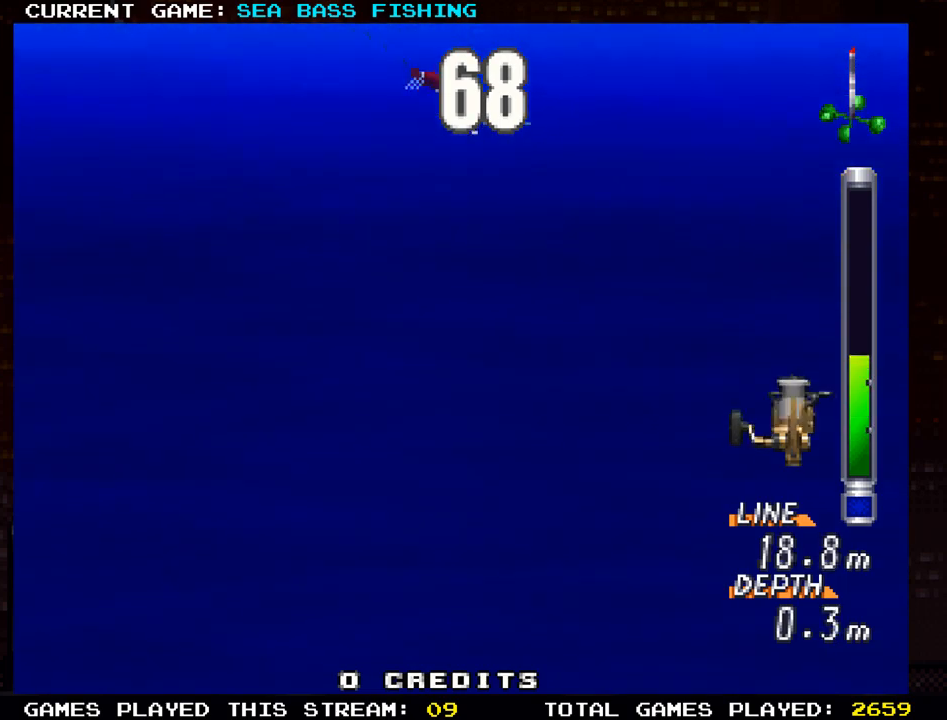
{"buttons": [], "left_stick": "center", "events": []}